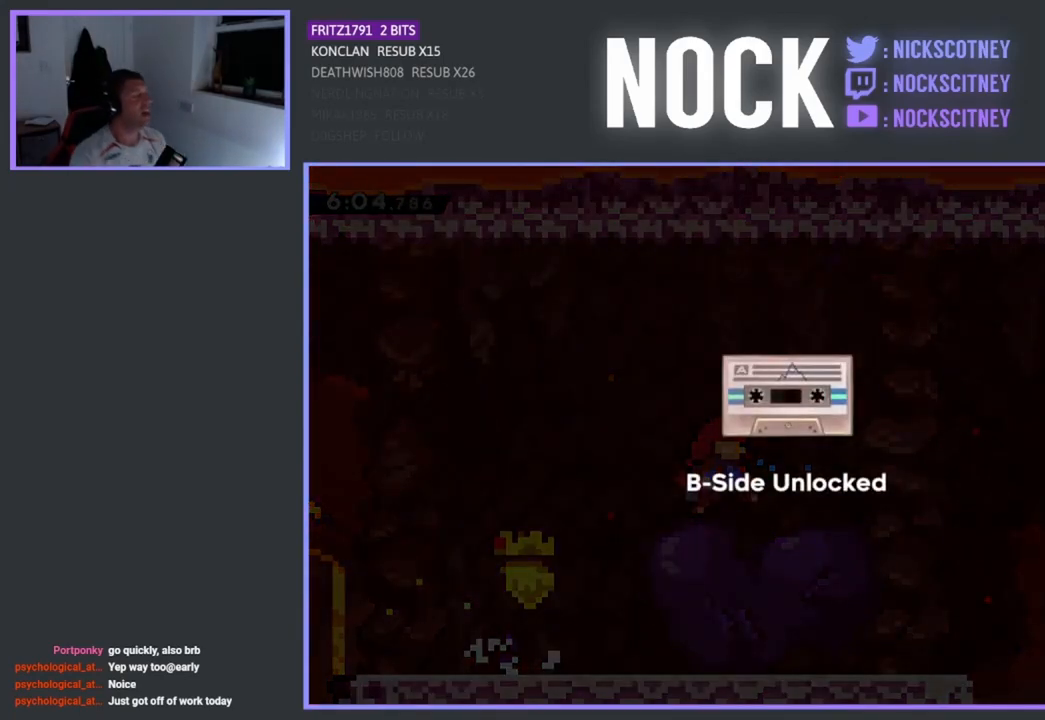
Gameplay with a controller (PlayStation layout); each line is a JSON object with the inputs held at the frame after it. "events" lists button and stick changes between this image and that frame as [ms after this image, input, new state], when the widget could be followed in between. Not read: right_stick.
{"buttons": [], "left_stick": "center", "events": []}
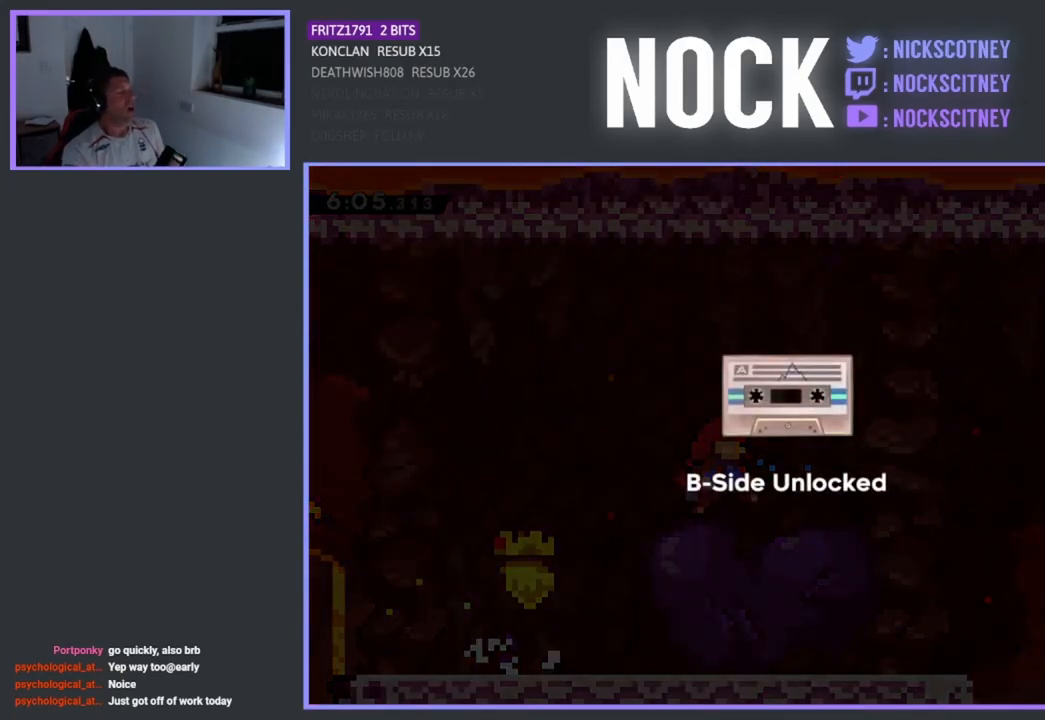
{"buttons": [], "left_stick": "center", "events": []}
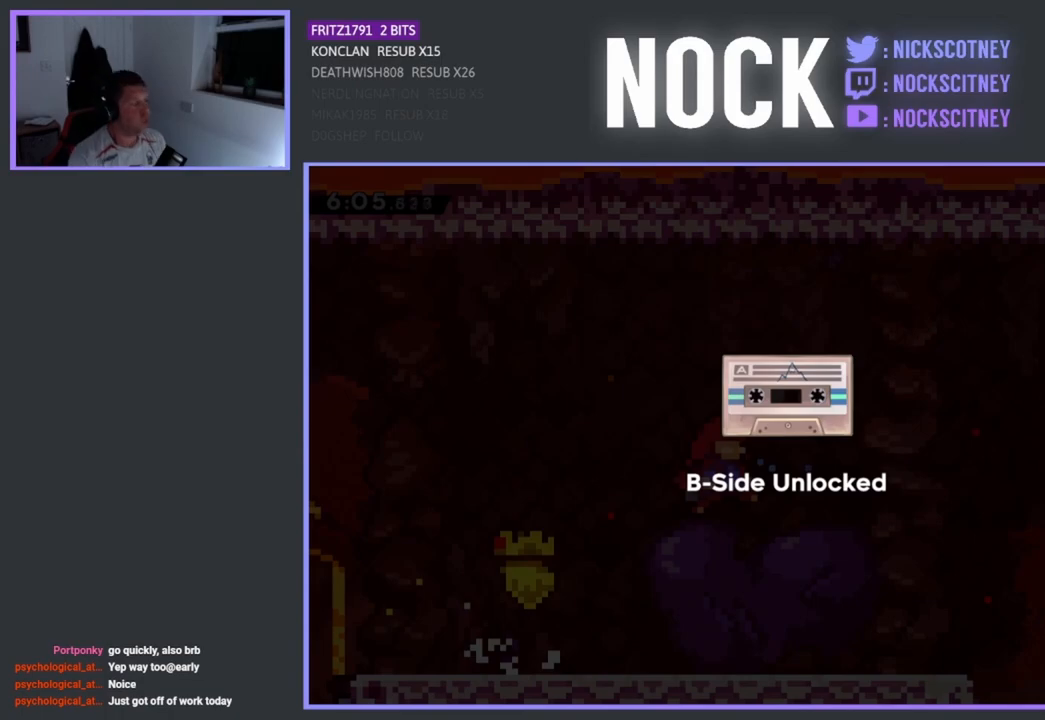
{"buttons": [], "left_stick": "center", "events": []}
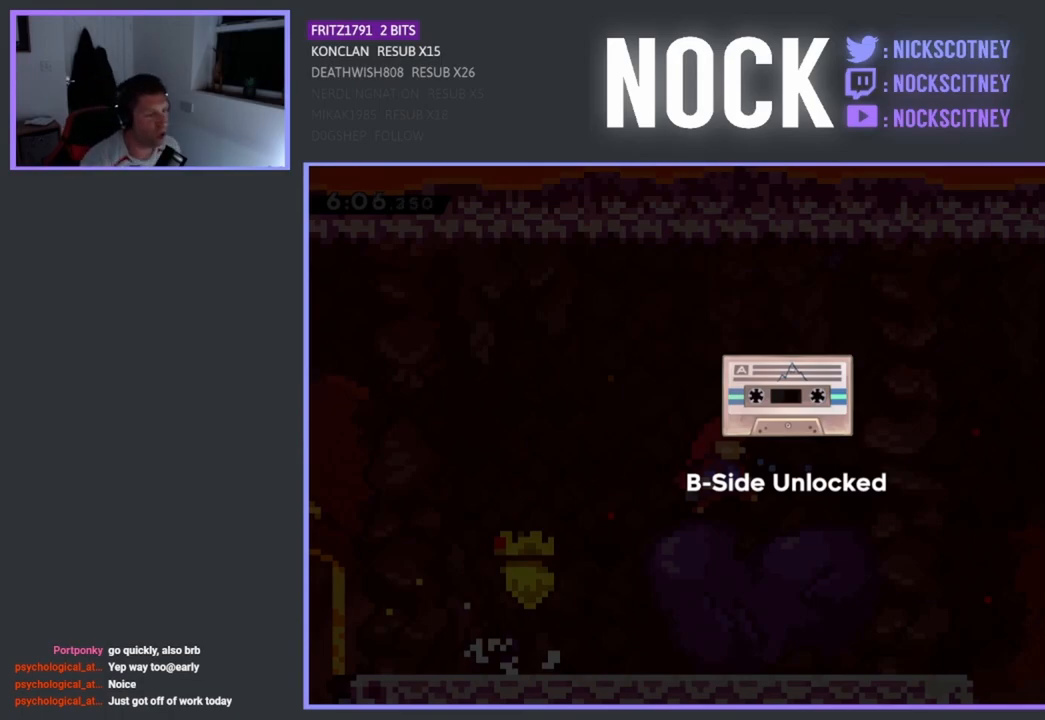
{"buttons": [], "left_stick": "center", "events": [[50, "CROSS", "down"], [183, "CROSS", "up"]]}
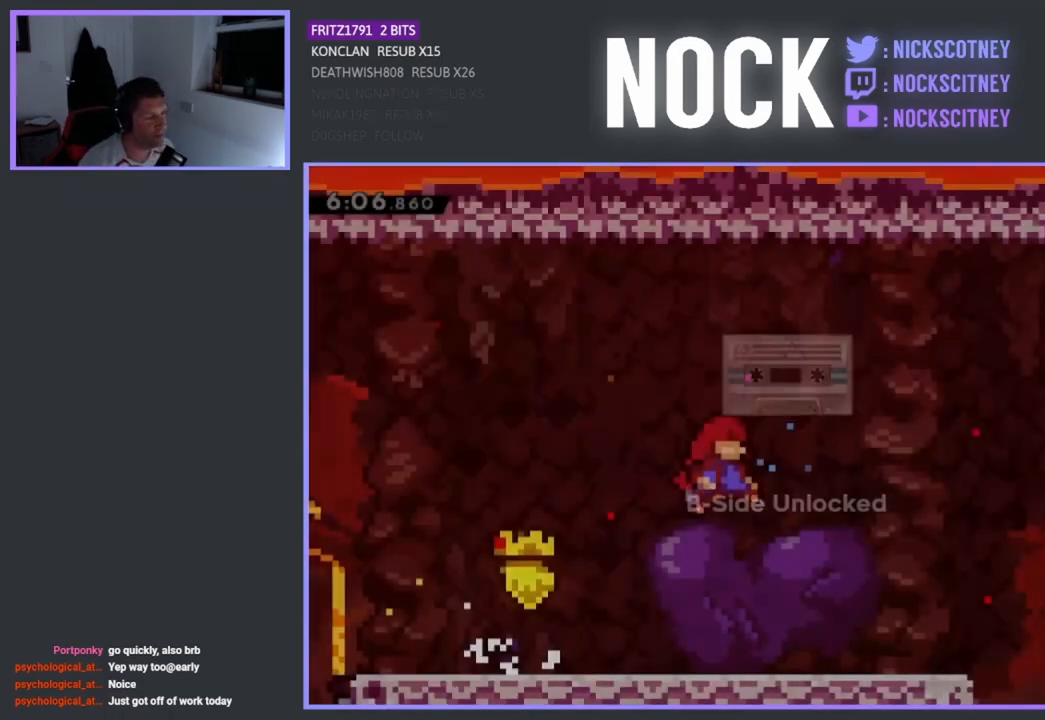
{"buttons": [], "left_stick": "center", "events": []}
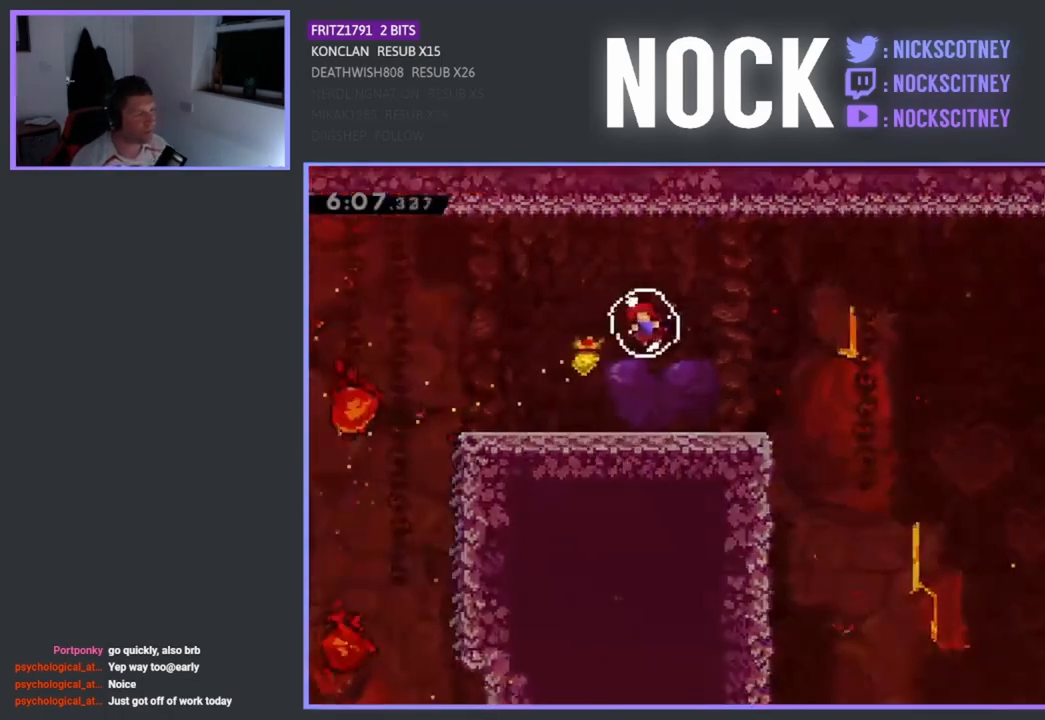
{"buttons": [], "left_stick": "center", "events": []}
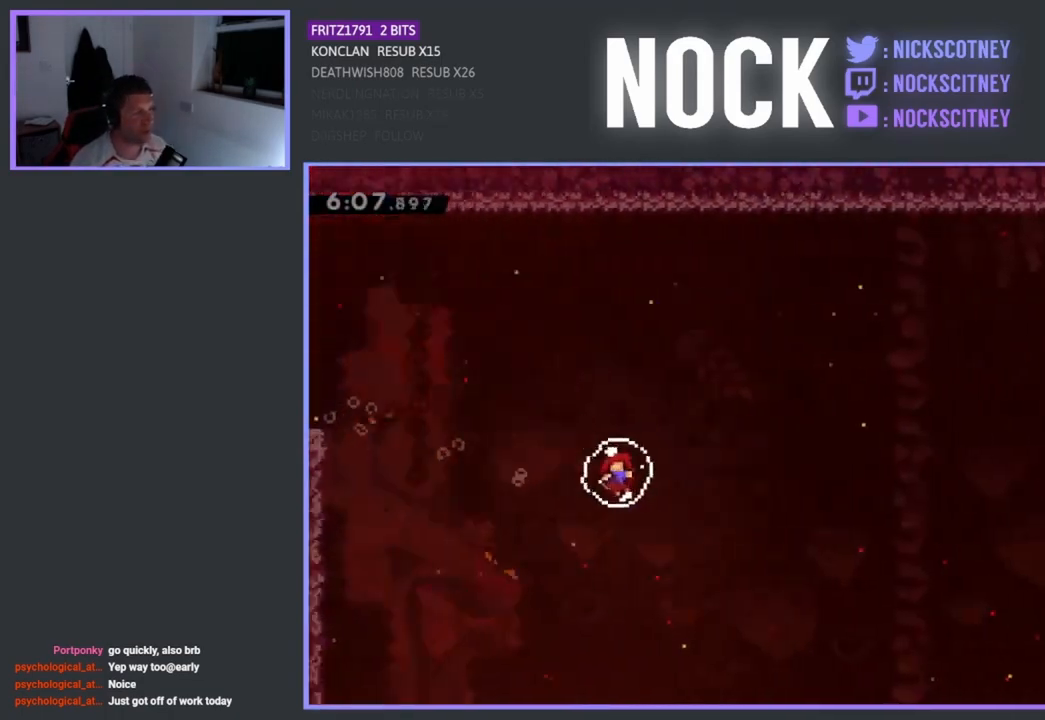
{"buttons": [], "left_stick": "center", "events": []}
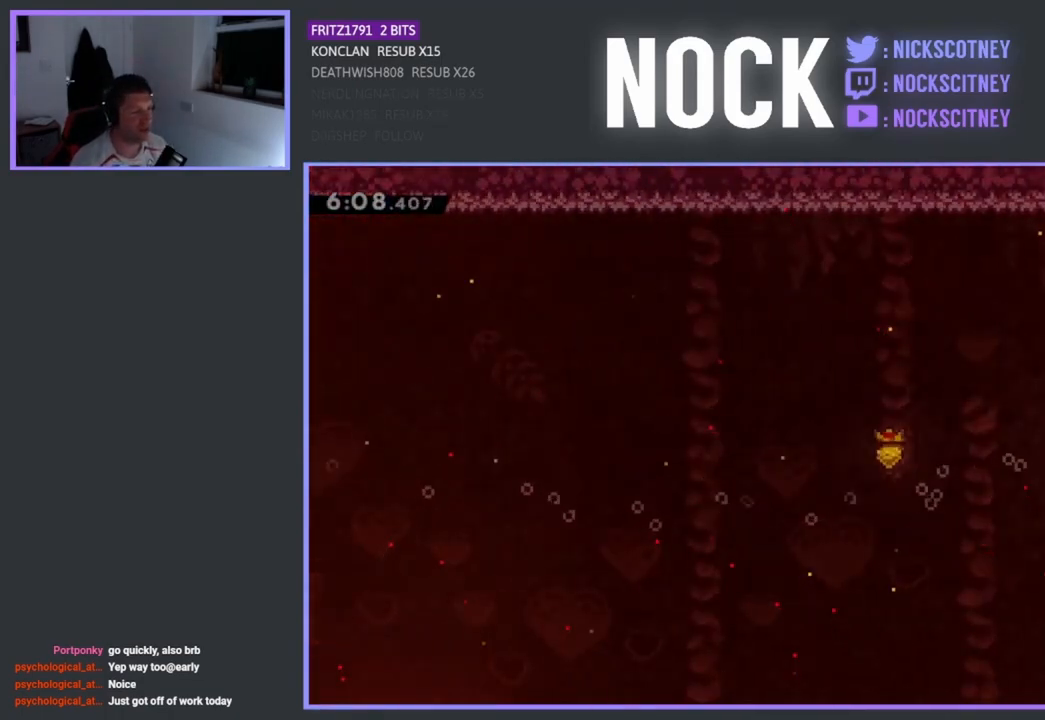
{"buttons": ["DPAD_DOWN", "DPAD_RIGHT"], "left_stick": "center", "events": [[217, "DPAD_DOWN", "down"], [267, "DPAD_RIGHT", "down"], [383, "CIRCLE", "down"], [483, "CIRCLE", "up"]]}
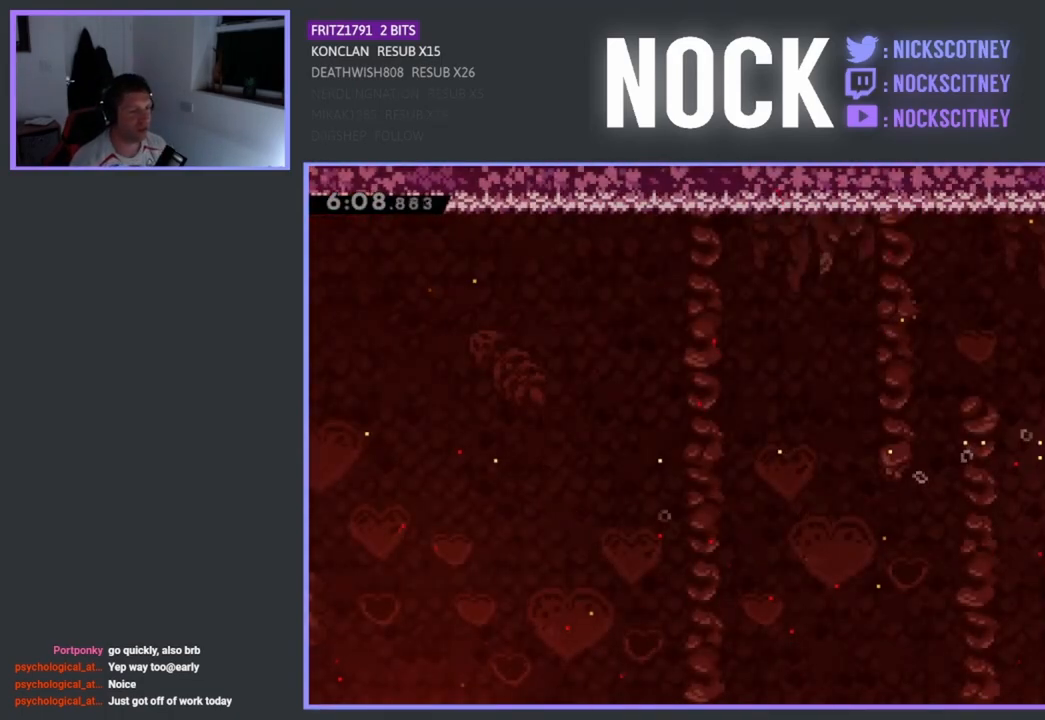
{"buttons": ["DPAD_DOWN", "DPAD_RIGHT"], "left_stick": "center", "events": [[67, "CROSS", "down"], [217, "CROSS", "up"]]}
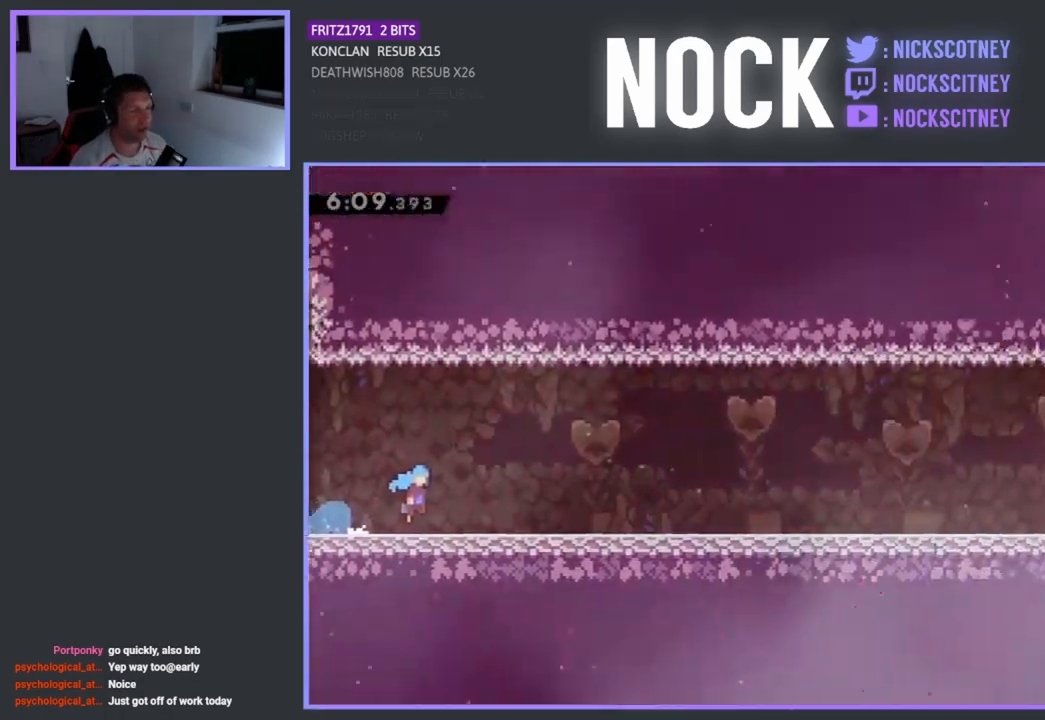
{"buttons": ["DPAD_DOWN", "DPAD_RIGHT"], "left_stick": "center", "events": [[350, "CIRCLE", "down"], [450, "CIRCLE", "up"]]}
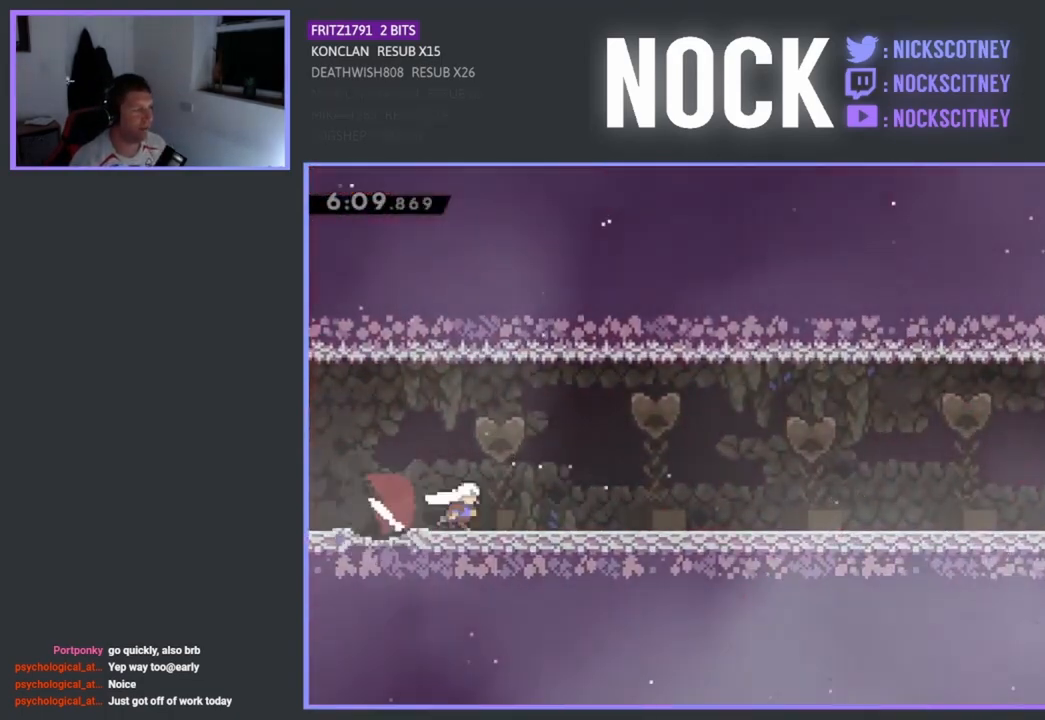
{"buttons": ["CROSS", "DPAD_DOWN", "DPAD_RIGHT"], "left_stick": "center", "events": [[33, "CROSS", "down"], [167, "CROSS", "up"], [250, "CIRCLE", "down"], [383, "CIRCLE", "up"], [467, "CROSS", "down"]]}
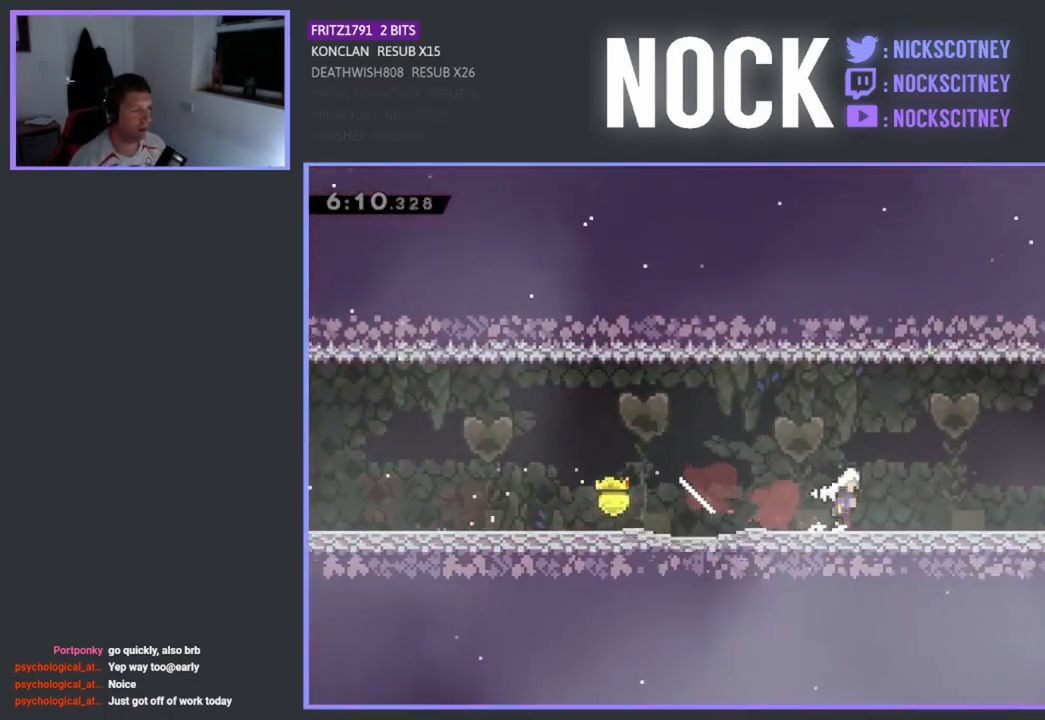
{"buttons": ["CROSS", "DPAD_DOWN", "DPAD_RIGHT"], "left_stick": "center", "events": [[117, "CROSS", "up"], [200, "CIRCLE", "down"], [350, "CIRCLE", "up"], [417, "CROSS", "down"]]}
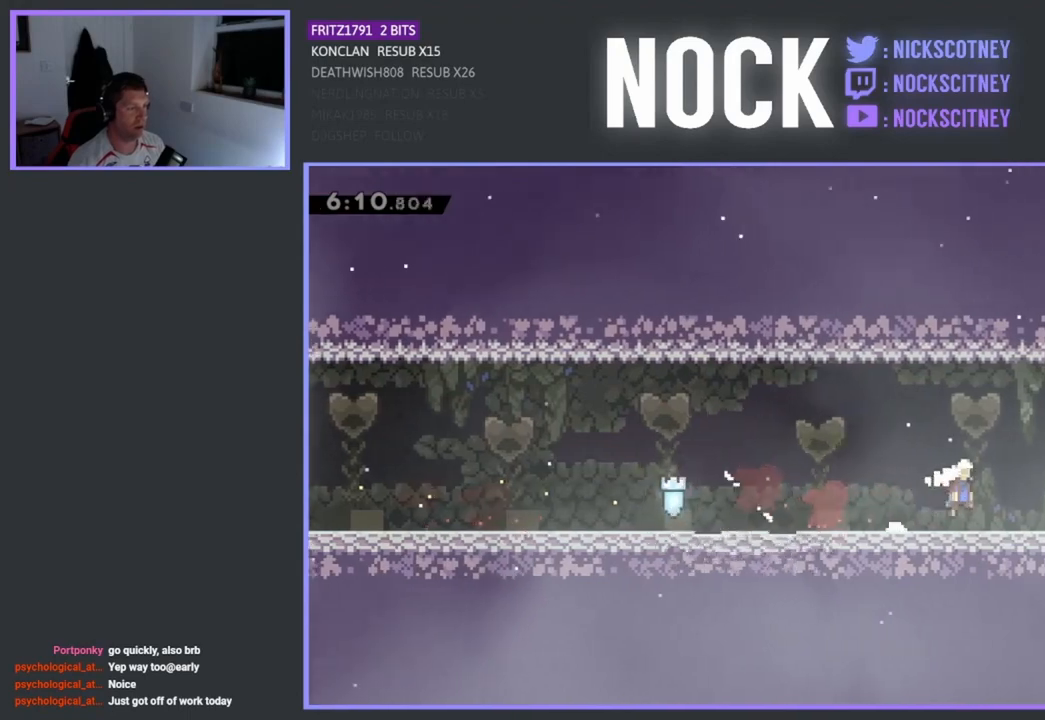
{"buttons": ["CROSS", "DPAD_RIGHT"], "left_stick": "center", "events": [[117, "CROSS", "up"], [267, "CROSS", "down"], [500, "DPAD_DOWN", "up"]]}
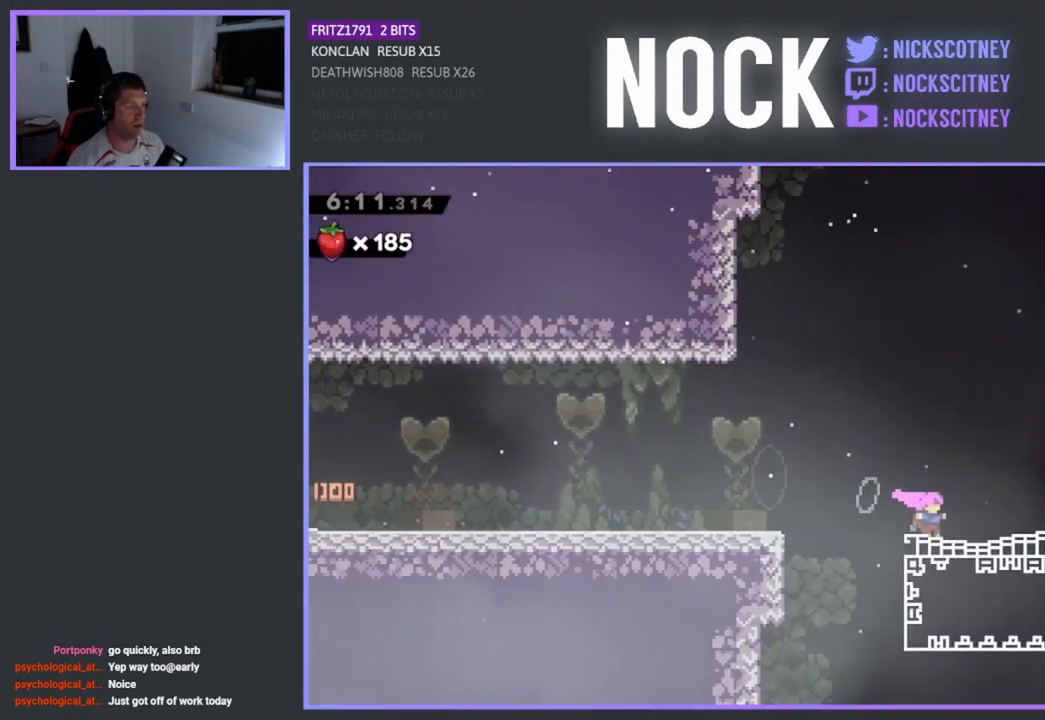
{"buttons": ["DPAD_RIGHT"], "left_stick": "center", "events": [[83, "CROSS", "up"], [133, "CROSS", "down"], [367, "CROSS", "up"]]}
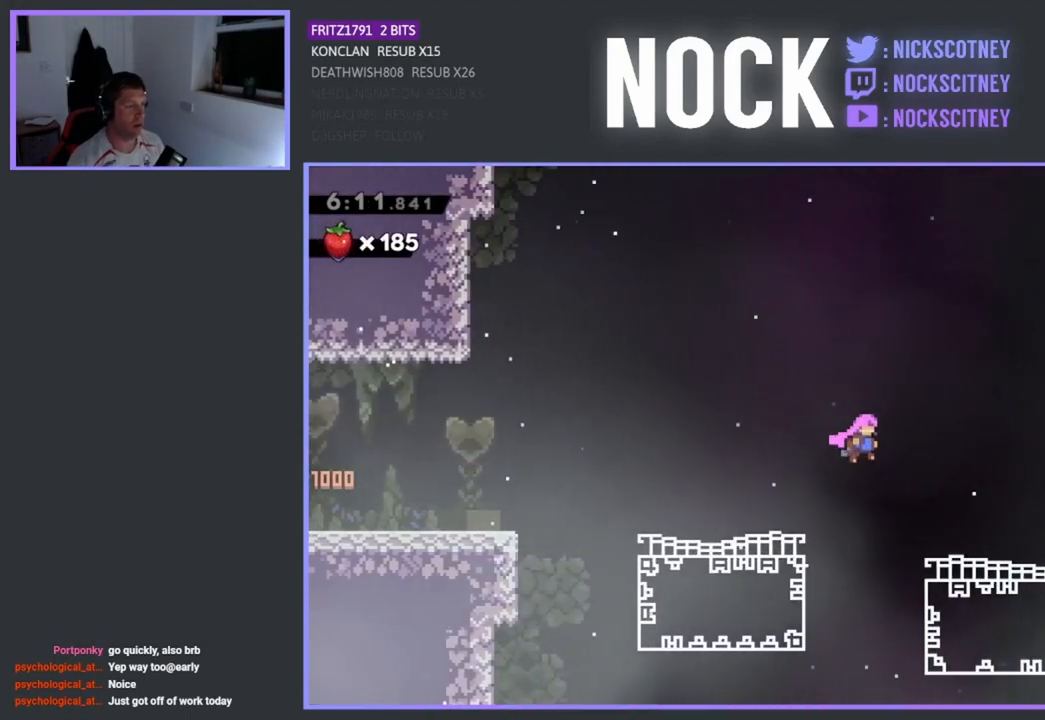
{"buttons": ["CROSS", "DPAD_DOWN", "DPAD_RIGHT"], "left_stick": "center", "events": [[33, "DPAD_DOWN", "down"], [217, "CIRCLE", "down"], [333, "CIRCLE", "up"], [417, "CROSS", "down"]]}
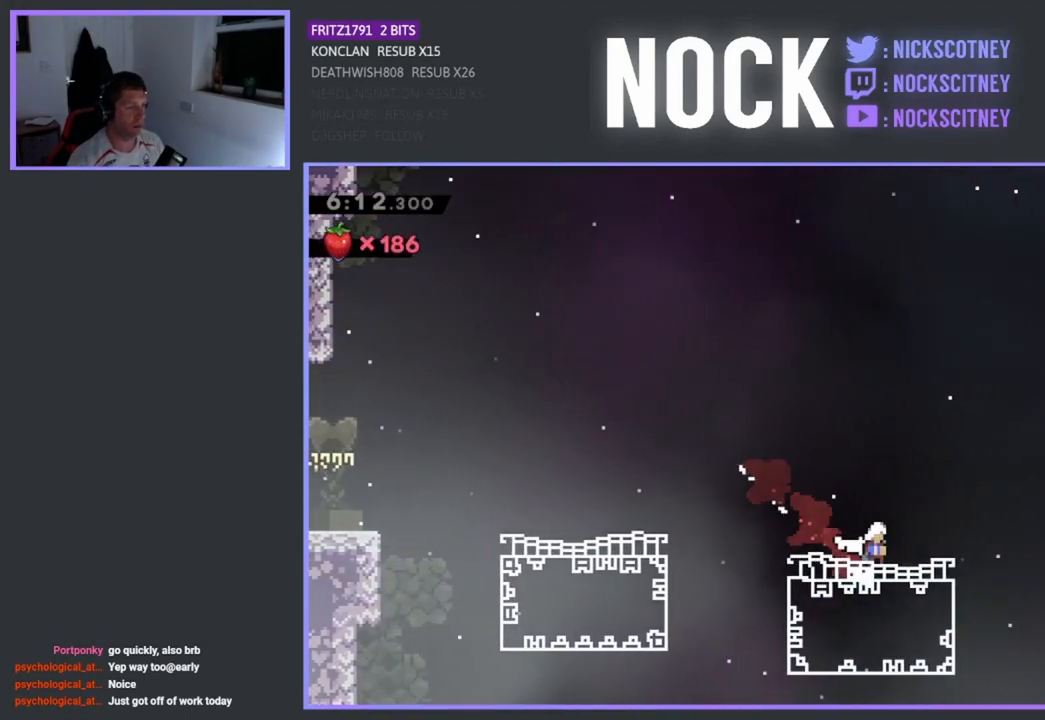
{"buttons": ["CIRCLE", "DPAD_UP", "DPAD_RIGHT"], "left_stick": "center", "events": [[83, "DPAD_DOWN", "up"], [400, "CROSS", "up"], [450, "DPAD_UP", "down"], [500, "CIRCLE", "down"]]}
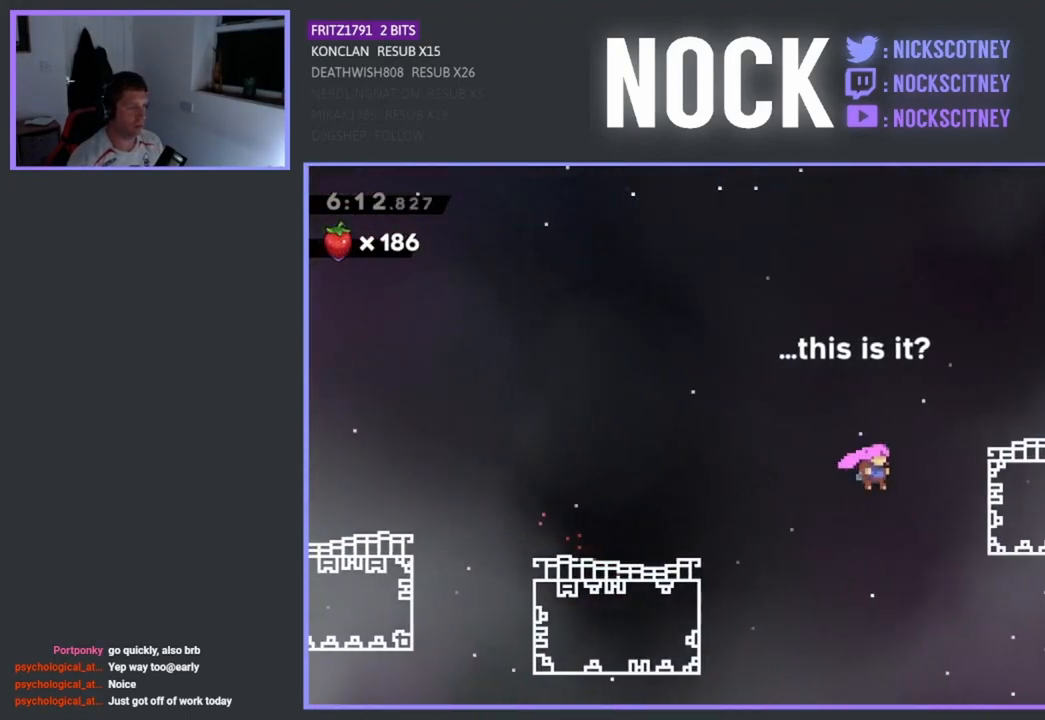
{"buttons": ["DPAD_DOWN", "DPAD_RIGHT"], "left_stick": "center", "events": [[300, "DPAD_UP", "up"], [333, "CIRCLE", "up"], [467, "DPAD_DOWN", "down"]]}
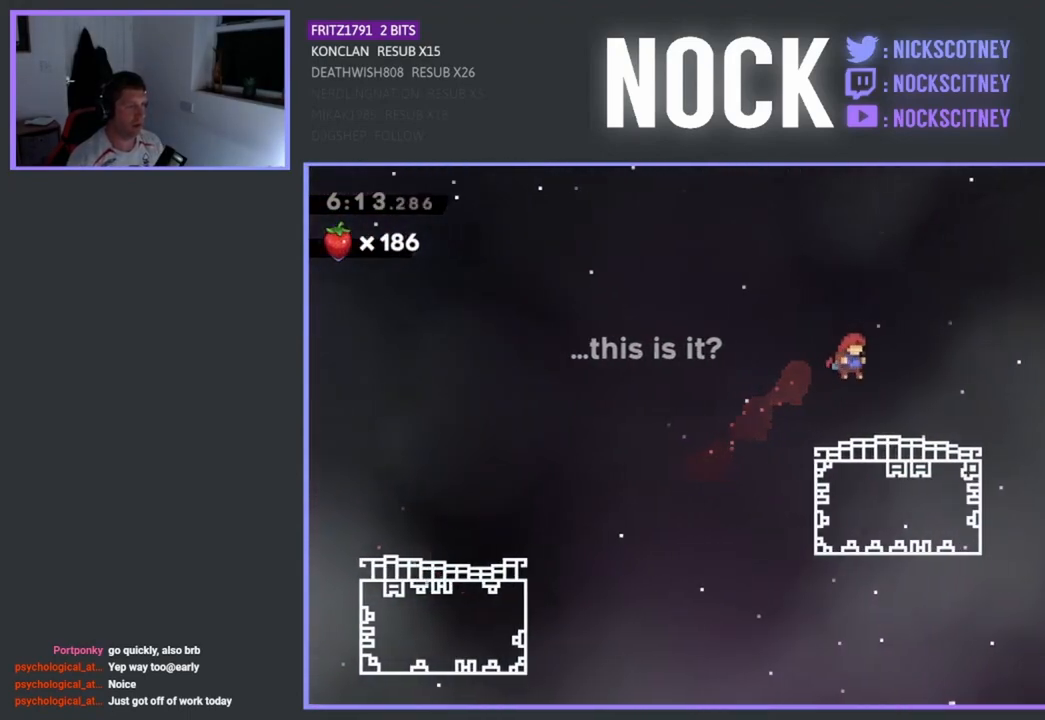
{"buttons": ["CROSS", "DPAD_DOWN", "DPAD_RIGHT"], "left_stick": "center", "events": [[200, "CIRCLE", "down"], [333, "CIRCLE", "up"], [417, "CROSS", "down"]]}
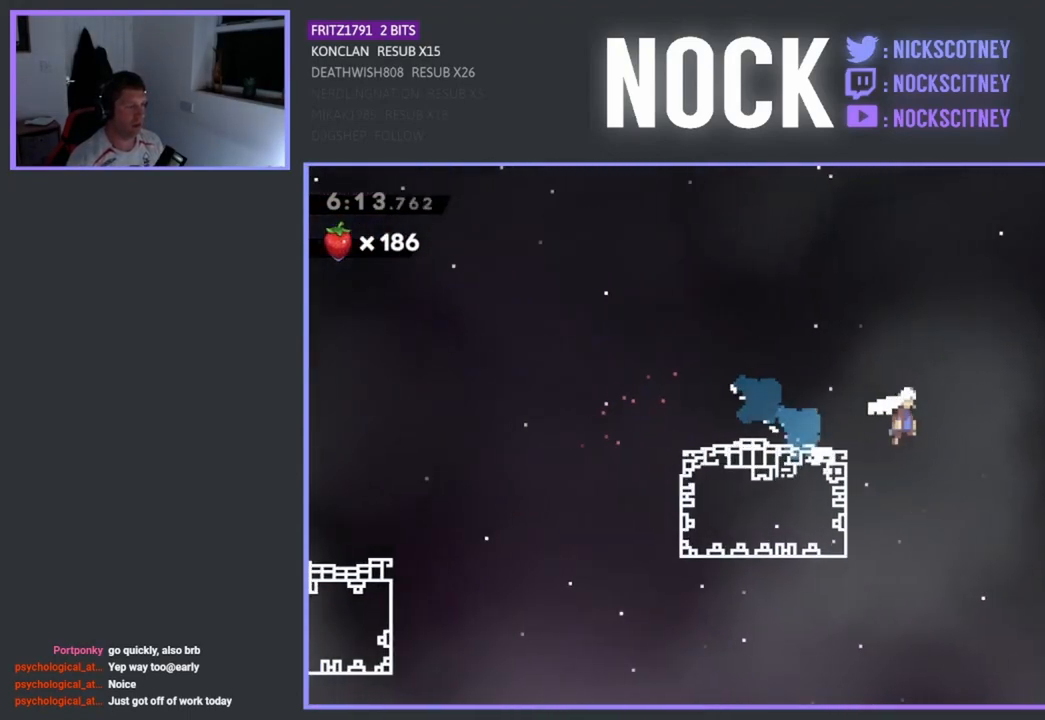
{"buttons": ["CIRCLE", "DPAD_UP", "DPAD_RIGHT"], "left_stick": "center", "events": [[50, "DPAD_DOWN", "up"], [200, "DPAD_UP", "down"], [217, "CROSS", "up"], [267, "CIRCLE", "down"], [267, "DPAD_RIGHT", "up"], [433, "DPAD_RIGHT", "down"]]}
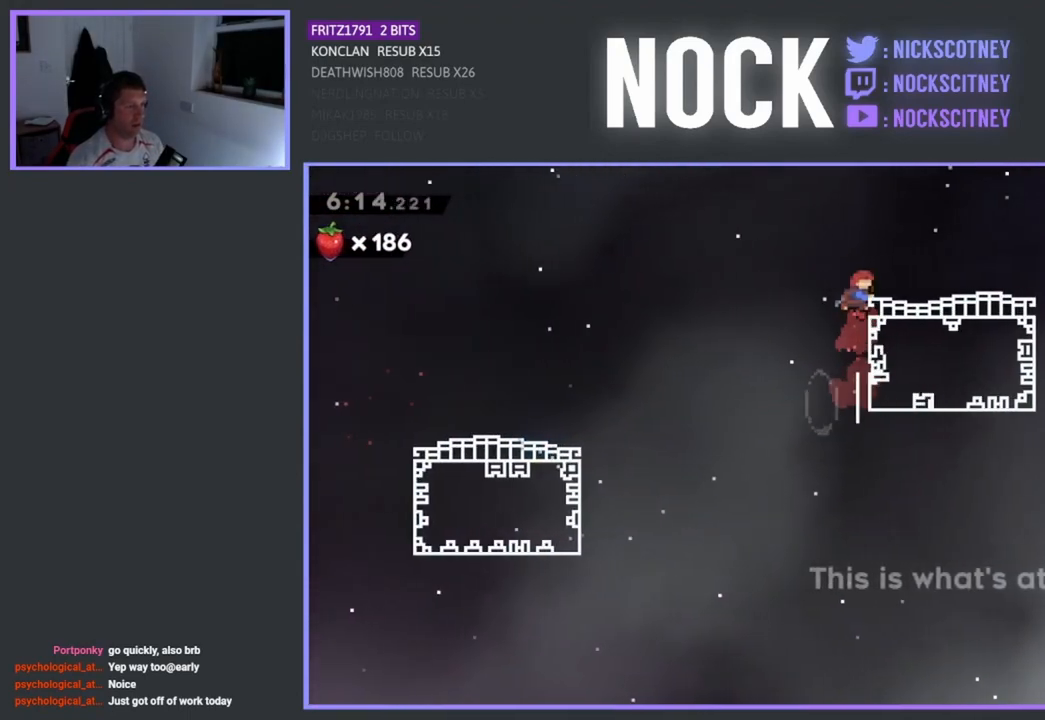
{"buttons": ["CIRCLE", "DPAD_DOWN", "DPAD_RIGHT"], "left_stick": "center", "events": [[233, "DPAD_UP", "up"], [267, "CIRCLE", "up"], [300, "DPAD_DOWN", "down"], [417, "CIRCLE", "down"]]}
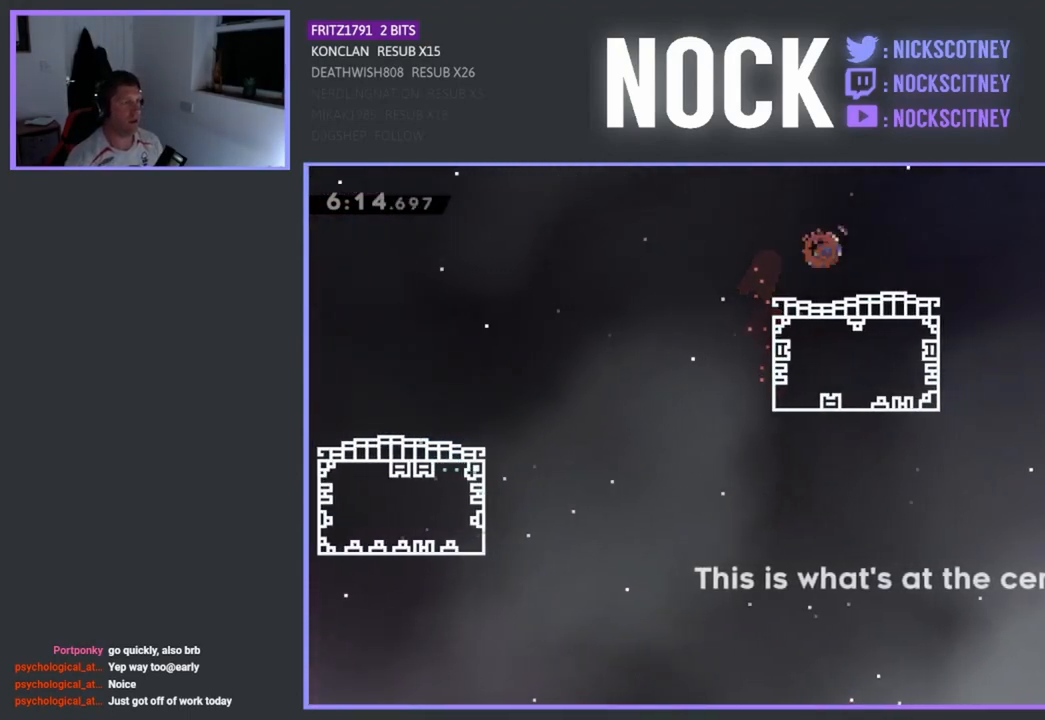
{"buttons": ["DPAD_DOWN", "DPAD_RIGHT"], "left_stick": "center", "events": [[67, "CIRCLE", "up"], [133, "CROSS", "down"], [267, "CROSS", "up"], [367, "CIRCLE", "down"], [467, "CIRCLE", "up"]]}
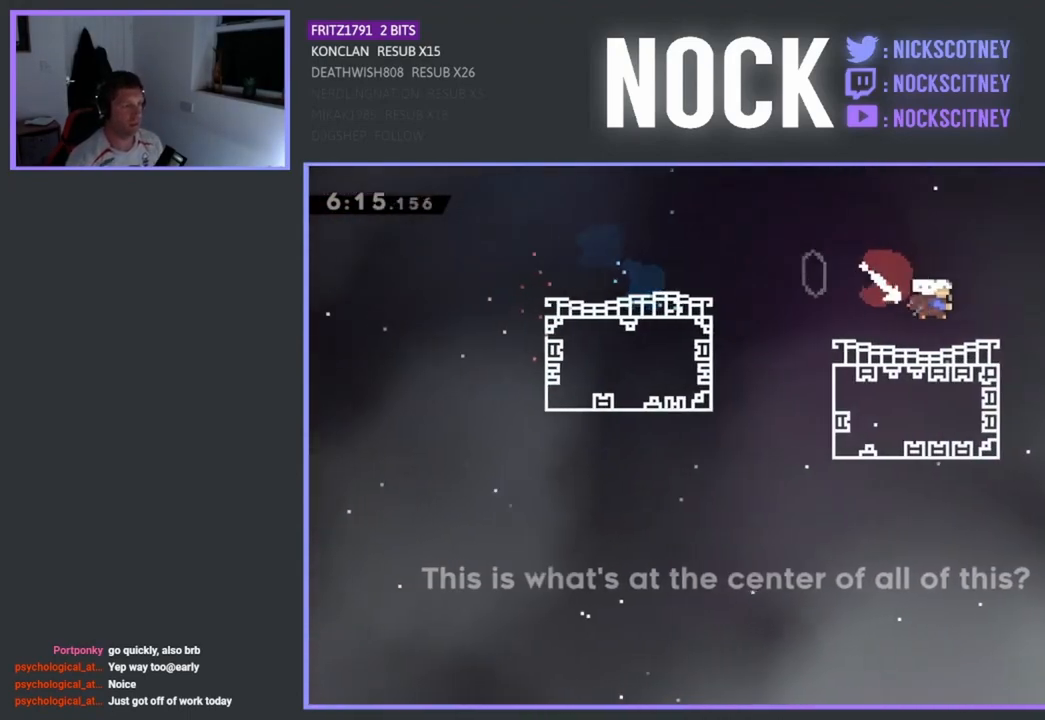
{"buttons": ["CROSS", "DPAD_RIGHT"], "left_stick": "center", "events": [[33, "CROSS", "down"], [500, "DPAD_DOWN", "up"]]}
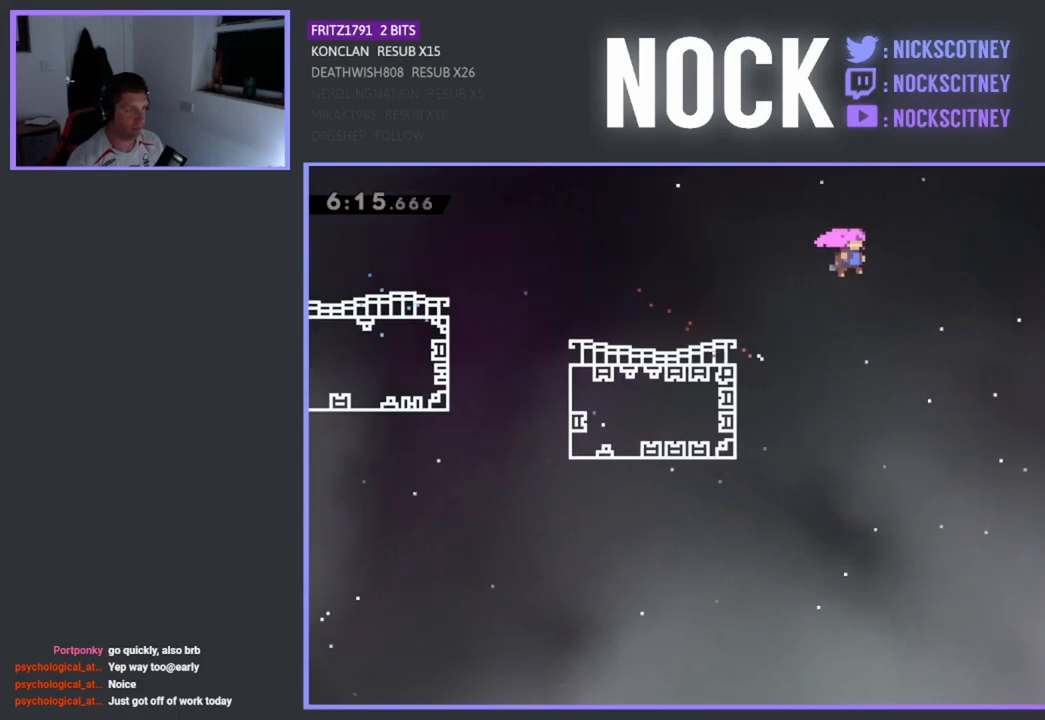
{"buttons": ["CIRCLE", "DPAD_RIGHT"], "left_stick": "center", "events": [[33, "CROSS", "up"], [233, "CIRCLE", "down"]]}
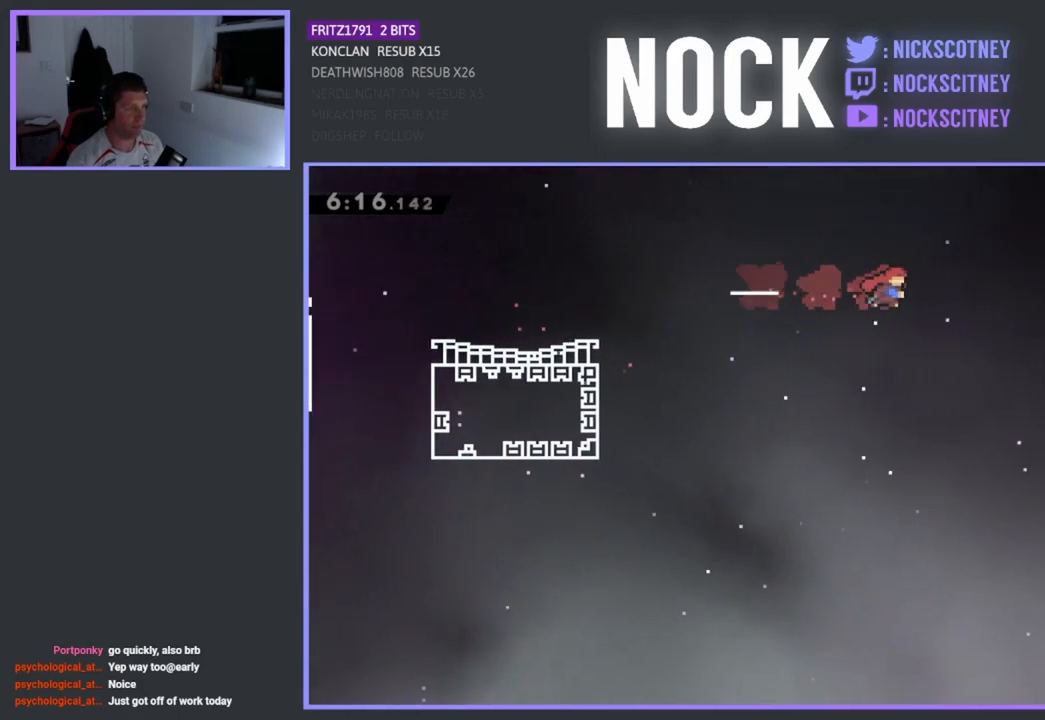
{"buttons": ["CIRCLE", "DPAD_RIGHT"], "left_stick": "center", "events": [[83, "CIRCLE", "up"], [483, "CIRCLE", "down"]]}
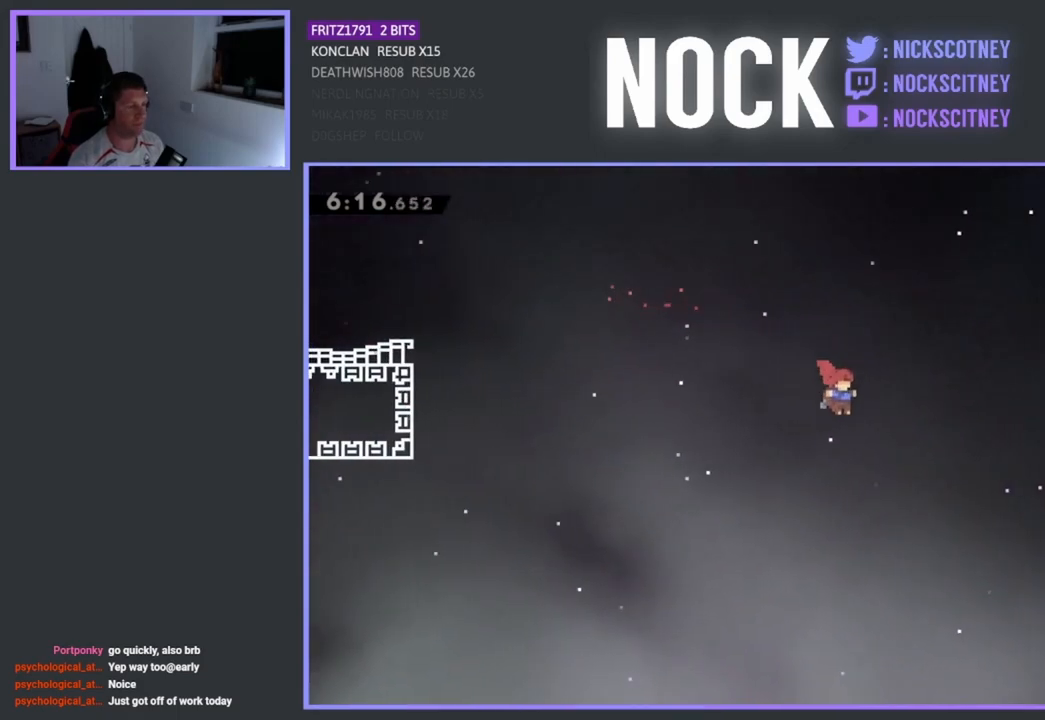
{"buttons": ["CIRCLE", "DPAD_RIGHT"], "left_stick": "center", "events": []}
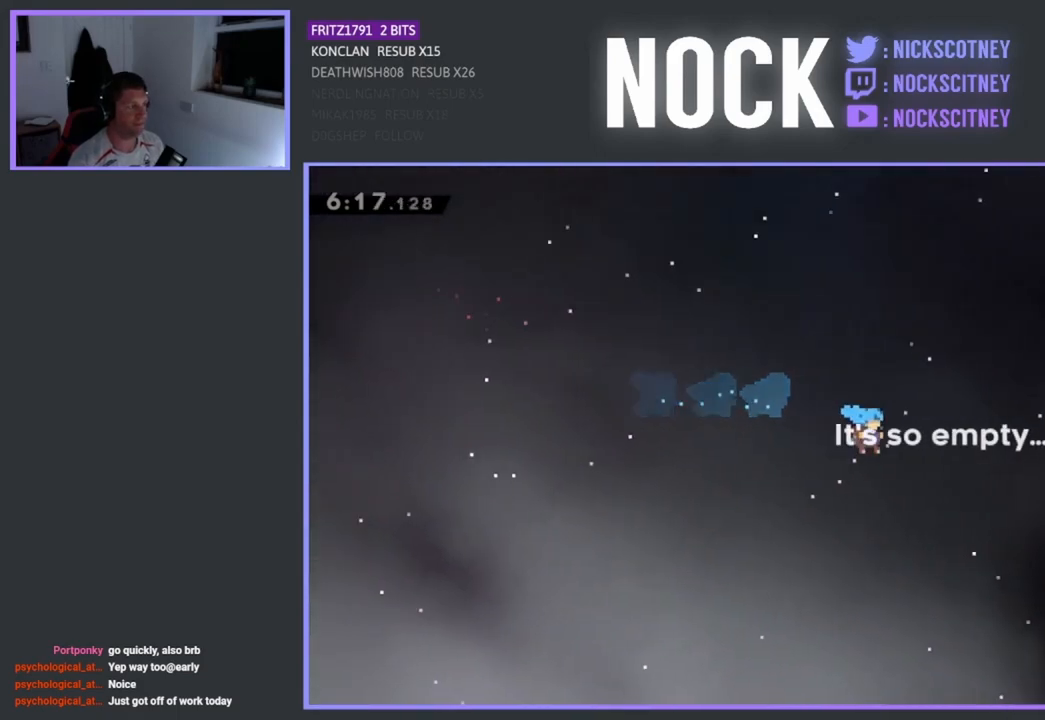
{"buttons": ["CIRCLE", "DPAD_RIGHT"], "left_stick": "center", "events": []}
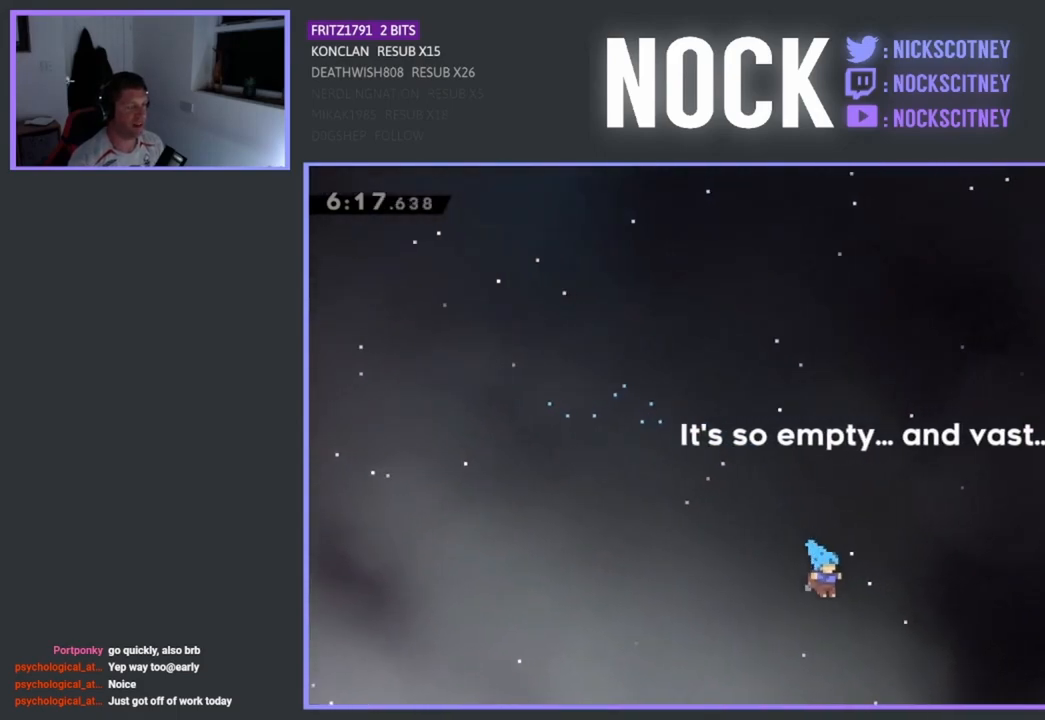
{"buttons": ["CIRCLE", "DPAD_RIGHT"], "left_stick": "center", "events": []}
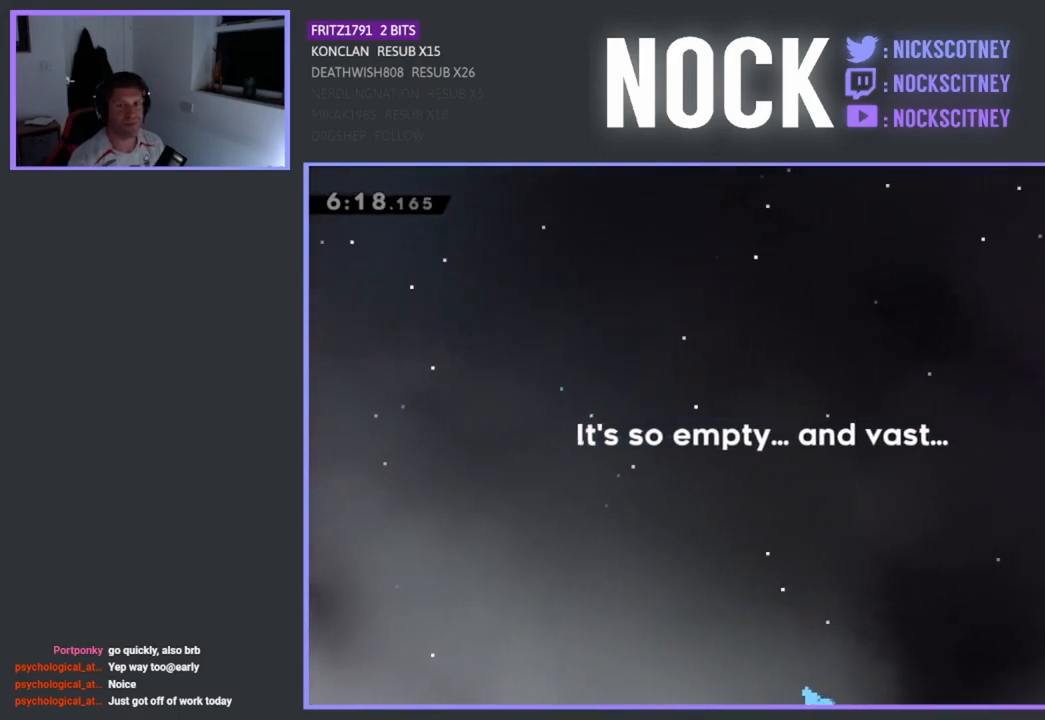
{"buttons": ["CIRCLE", "DPAD_RIGHT"], "left_stick": "center", "events": []}
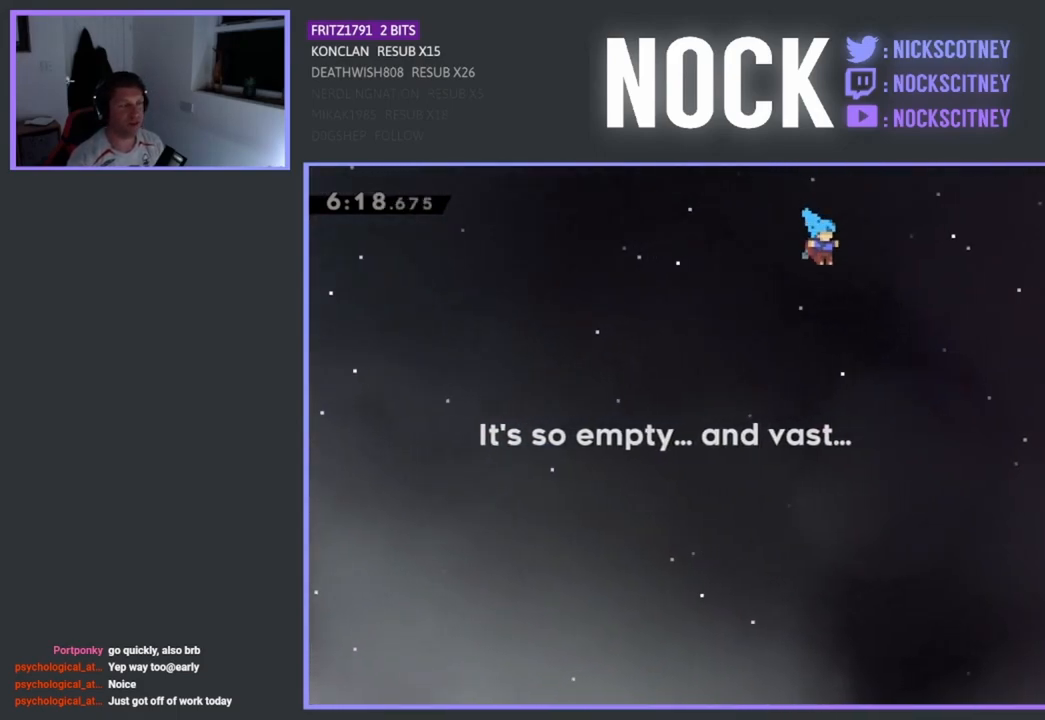
{"buttons": ["CIRCLE", "DPAD_RIGHT"], "left_stick": "center", "events": []}
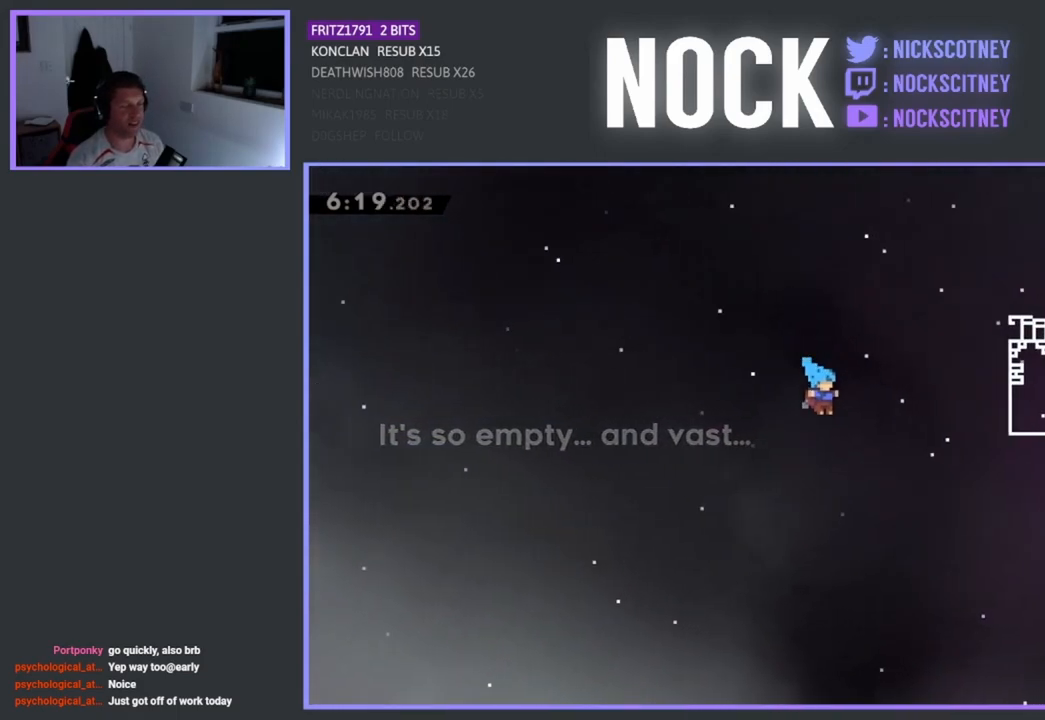
{"buttons": ["CIRCLE", "DPAD_RIGHT"], "left_stick": "center", "events": []}
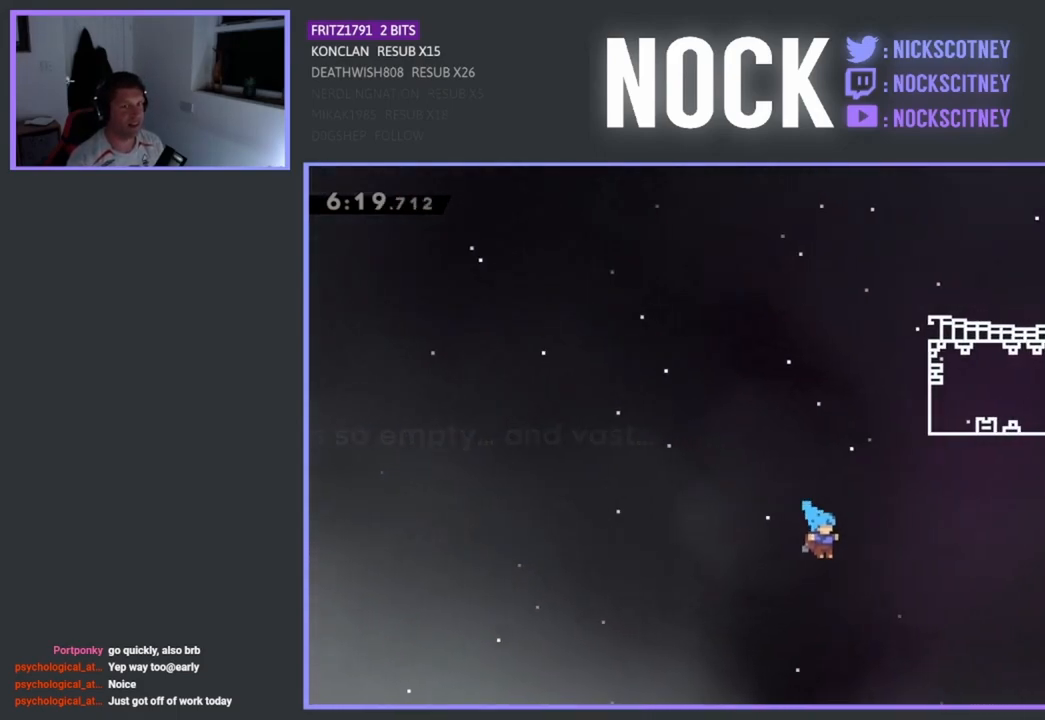
{"buttons": ["CIRCLE", "DPAD_RIGHT"], "left_stick": "center", "events": []}